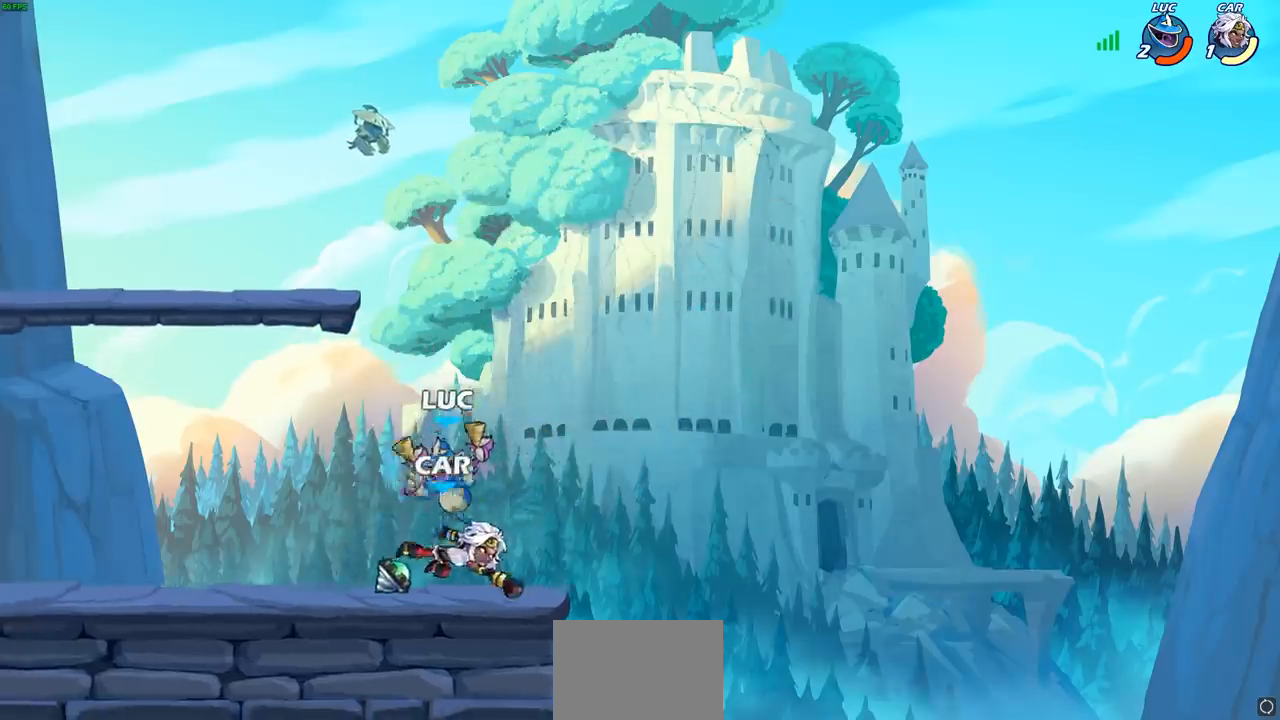
Gameplay with a controller (PlayStation layout); each line is a JSON object with the inputs held at the frame after it. "events" lists button and stick changes between this image and that frame as [ms after this image, input, new state], when the widget could be followed in between. Not read: R1 R3 right_stick.
{"buttons": ["R2"], "left_stick": "left", "events": [[250, "left_stick", "left"], [433, "R2", "down"]]}
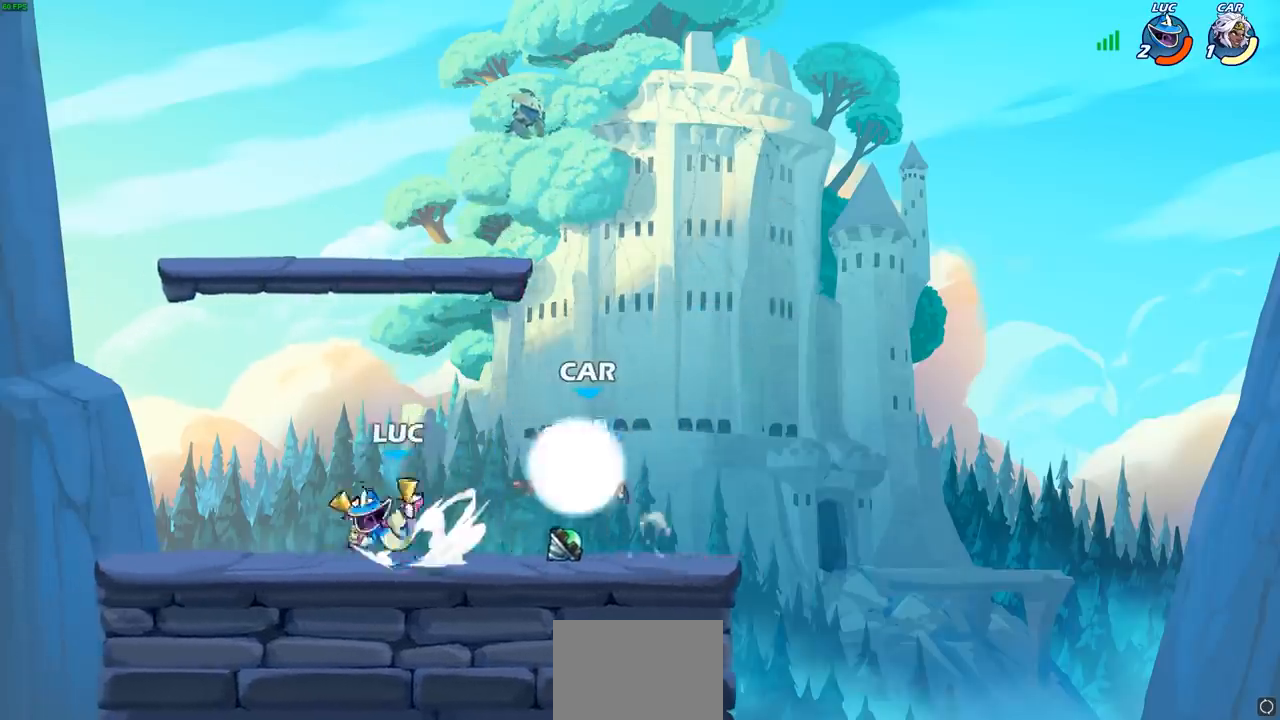
{"buttons": [], "left_stick": "center", "events": [[133, "R2", "up"], [183, "left_stick", "right"], [250, "SQUARE", "down"], [350, "SQUARE", "up"], [383, "left_stick", "center"]]}
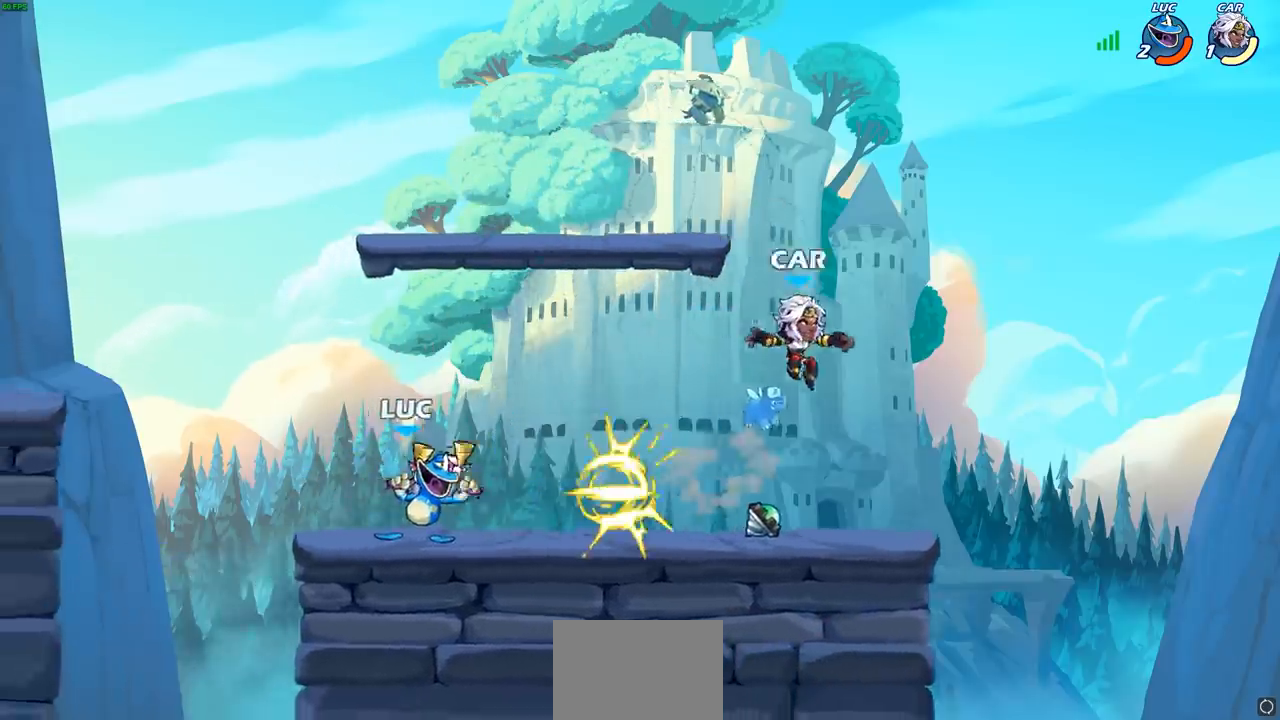
{"buttons": [], "left_stick": "right", "events": [[250, "left_stick", "right"], [317, "CROSS", "down"], [467, "CROSS", "up"]]}
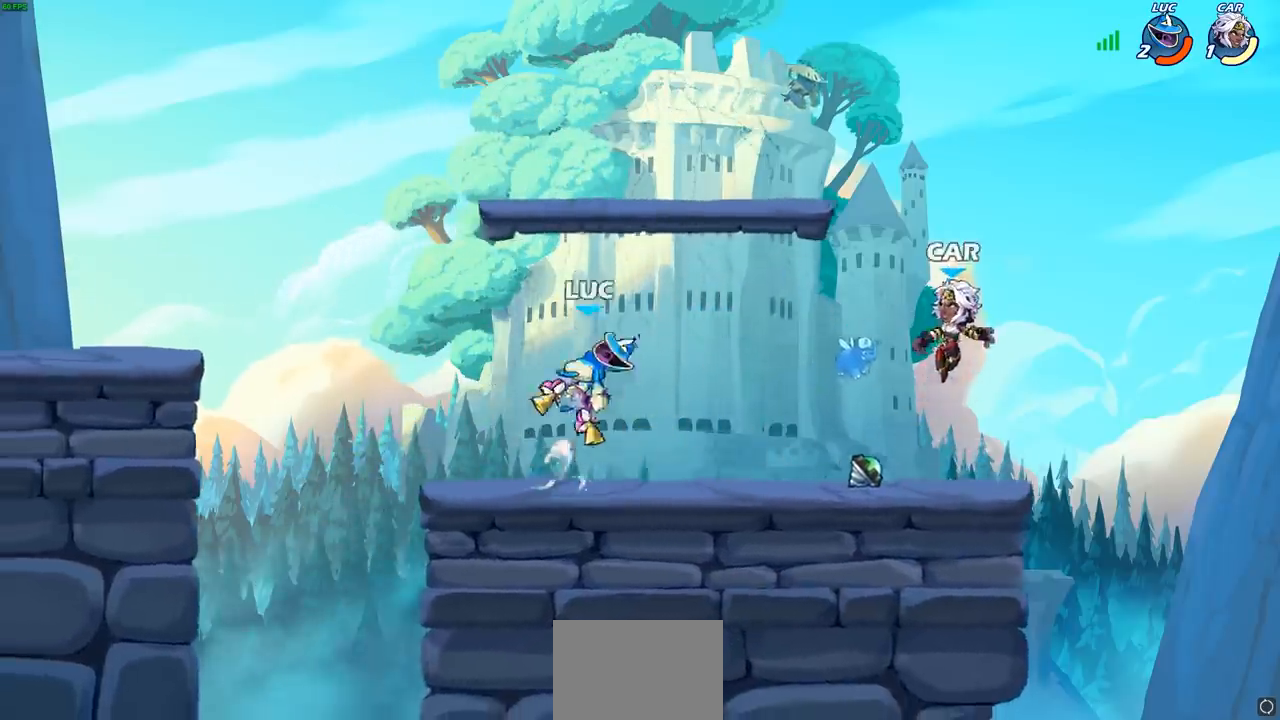
{"buttons": [], "left_stick": "center", "events": [[183, "R2", "down"], [200, "left_stick", "down"], [217, "SQUARE", "down"], [317, "R2", "up"], [333, "SQUARE", "up"], [350, "left_stick", "center"]]}
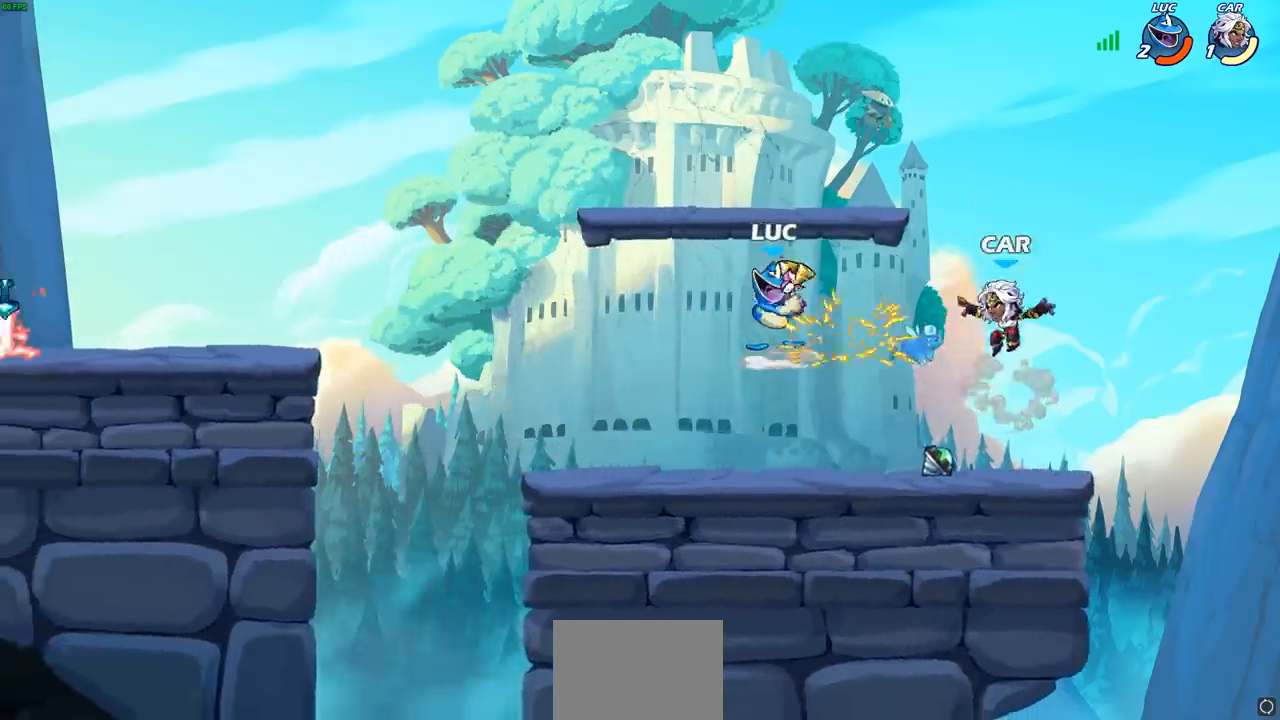
{"buttons": ["CROSS"], "left_stick": "right", "events": [[333, "left_stick", "right"], [400, "CROSS", "down"]]}
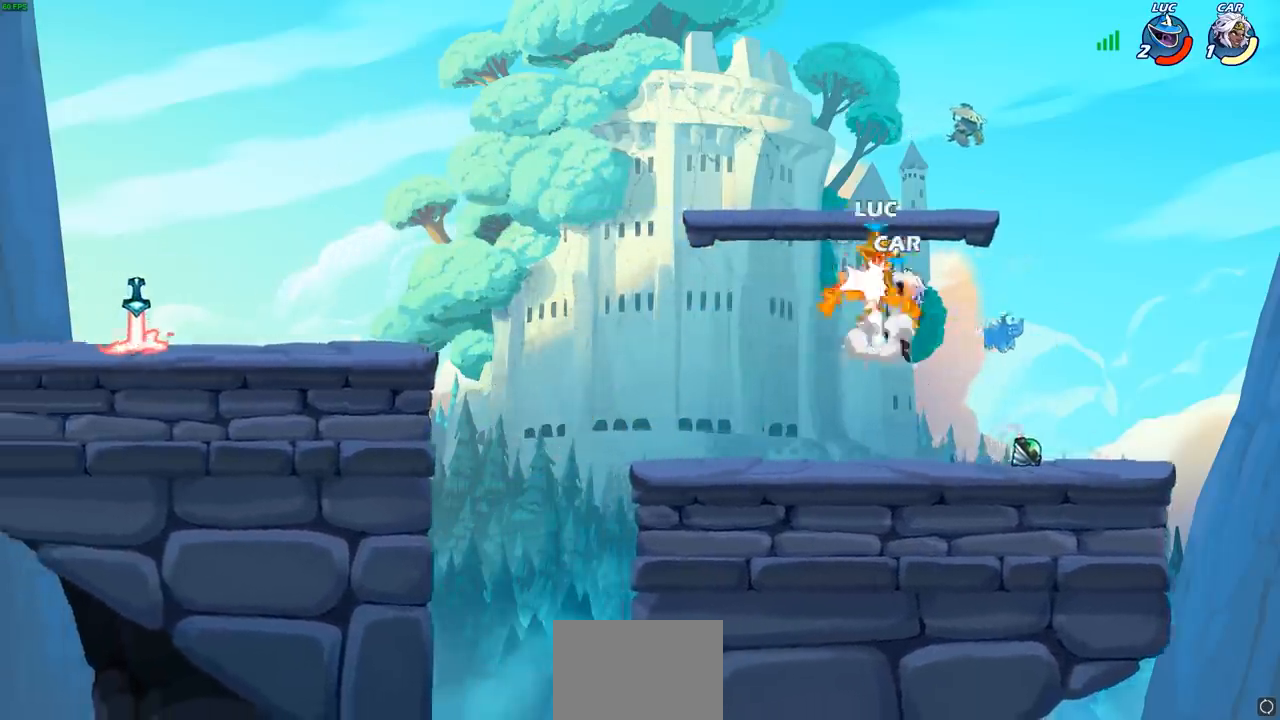
{"buttons": [], "left_stick": "left", "events": [[83, "CROSS", "up"], [250, "left_stick", "center"], [333, "left_stick", "left"]]}
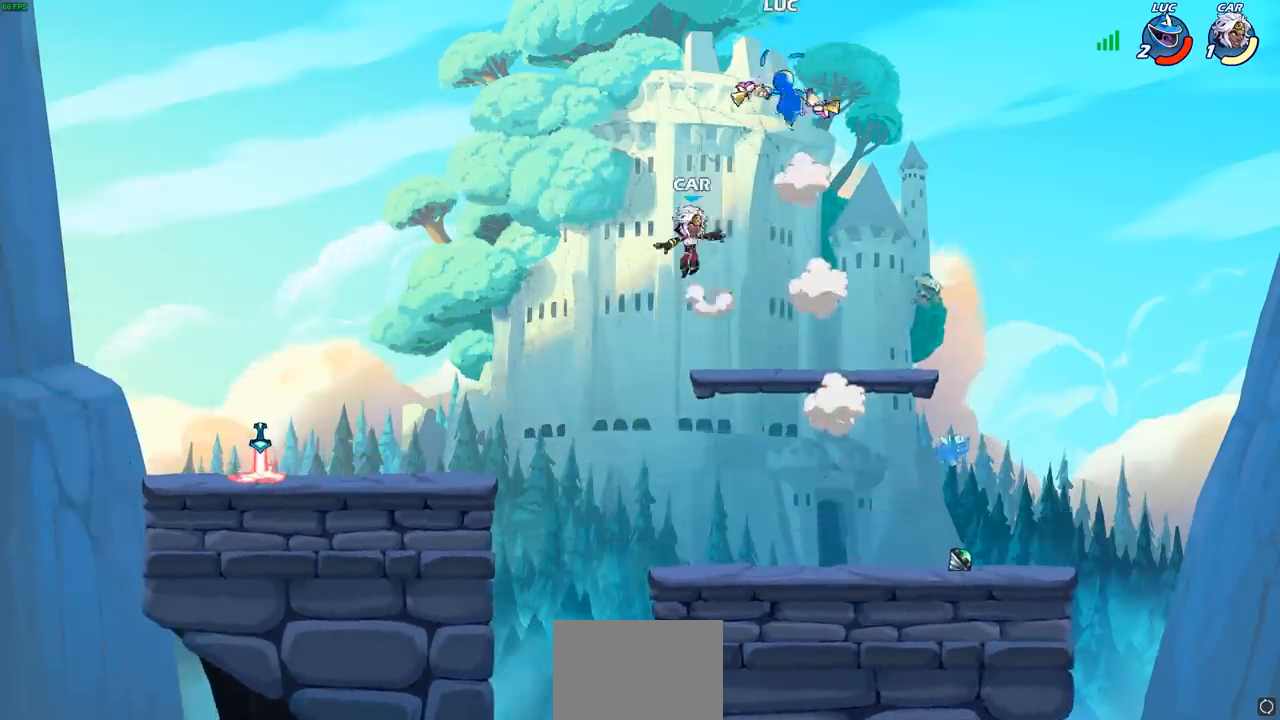
{"buttons": [], "left_stick": "down-left", "events": [[167, "left_stick", "down-left"]]}
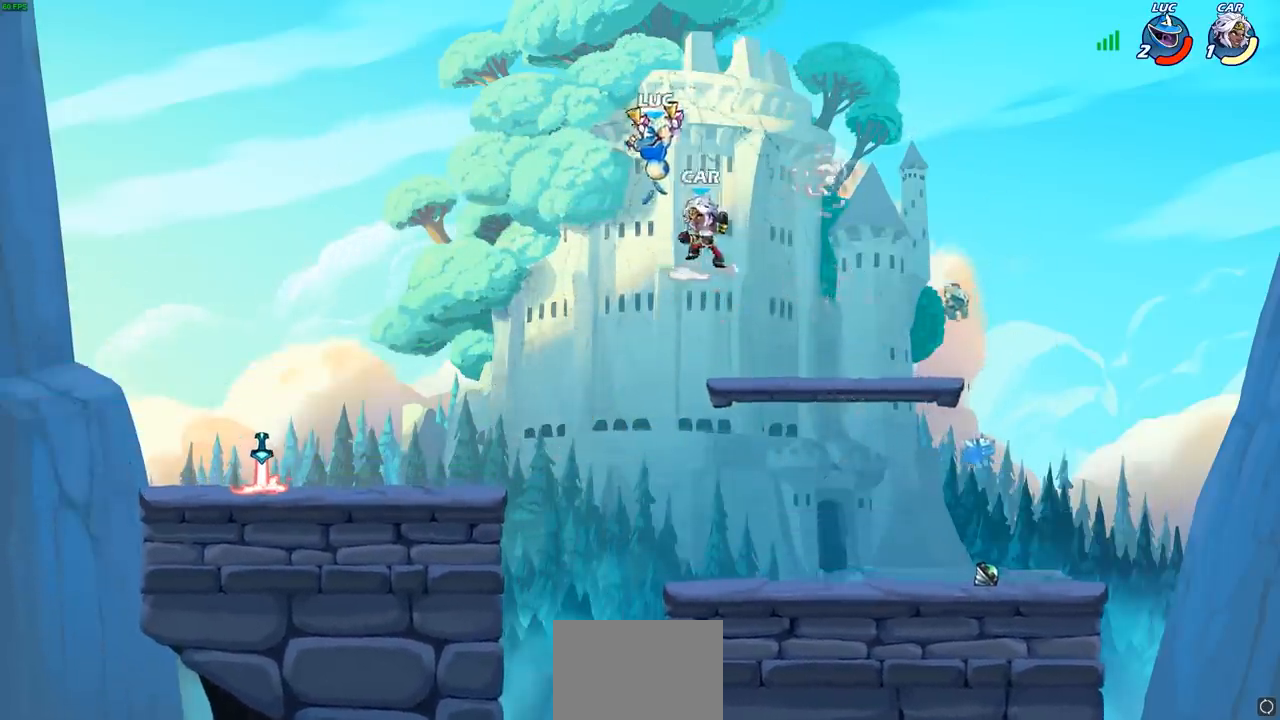
{"buttons": [], "left_stick": "up-right", "events": [[83, "left_stick", "right"], [283, "left_stick", "up-right"], [317, "CIRCLE", "down"], [417, "CIRCLE", "up"]]}
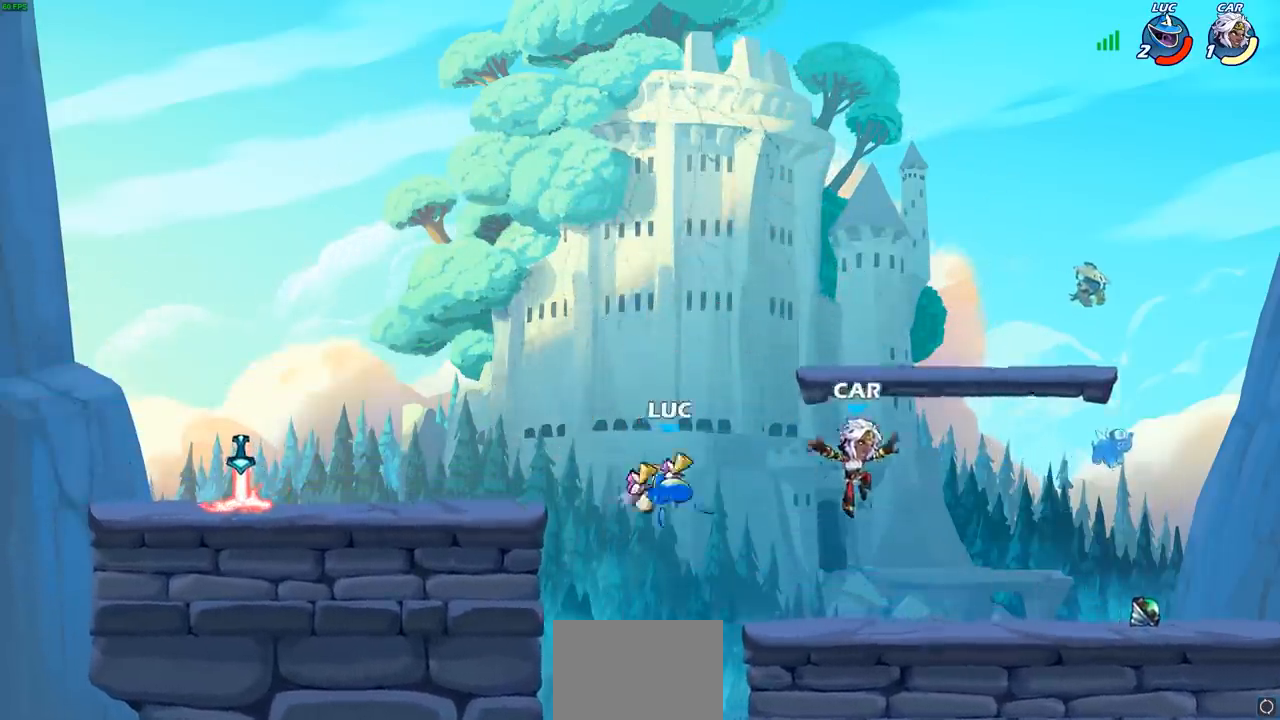
{"buttons": [], "left_stick": "right", "events": [[233, "left_stick", "up"], [333, "left_stick", "up-right"], [467, "left_stick", "right"]]}
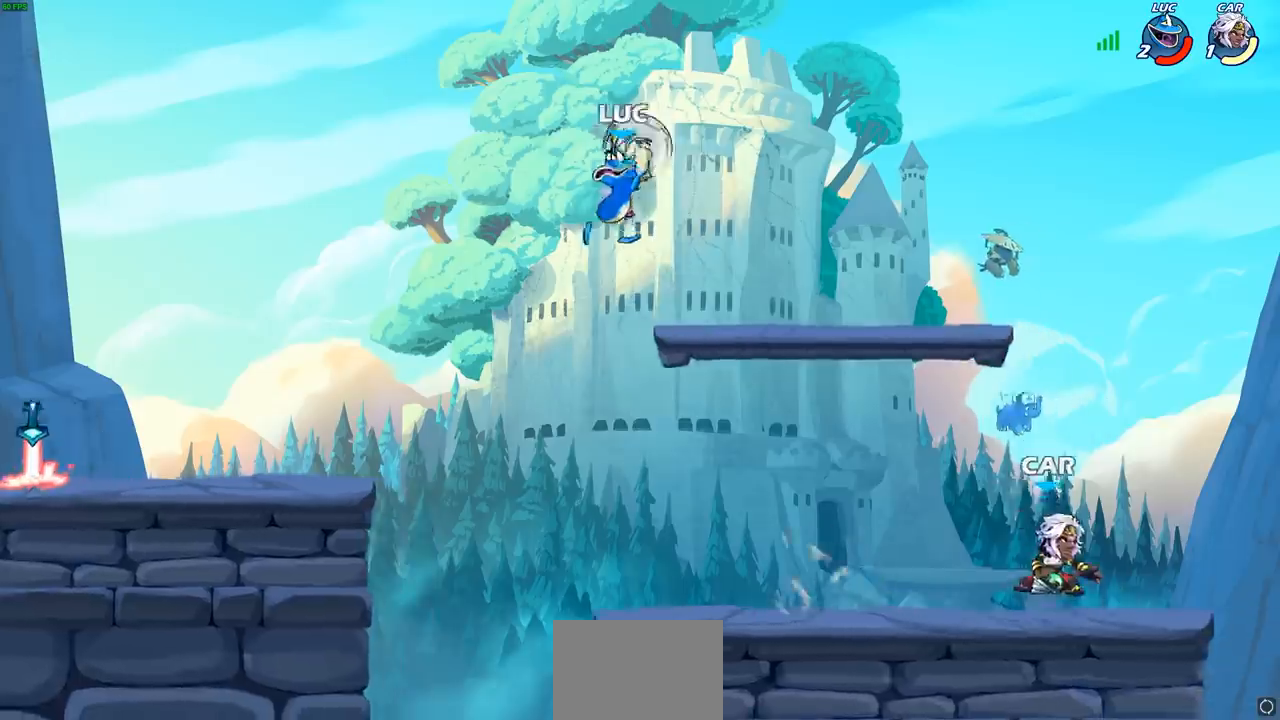
{"buttons": [], "left_stick": "right", "events": []}
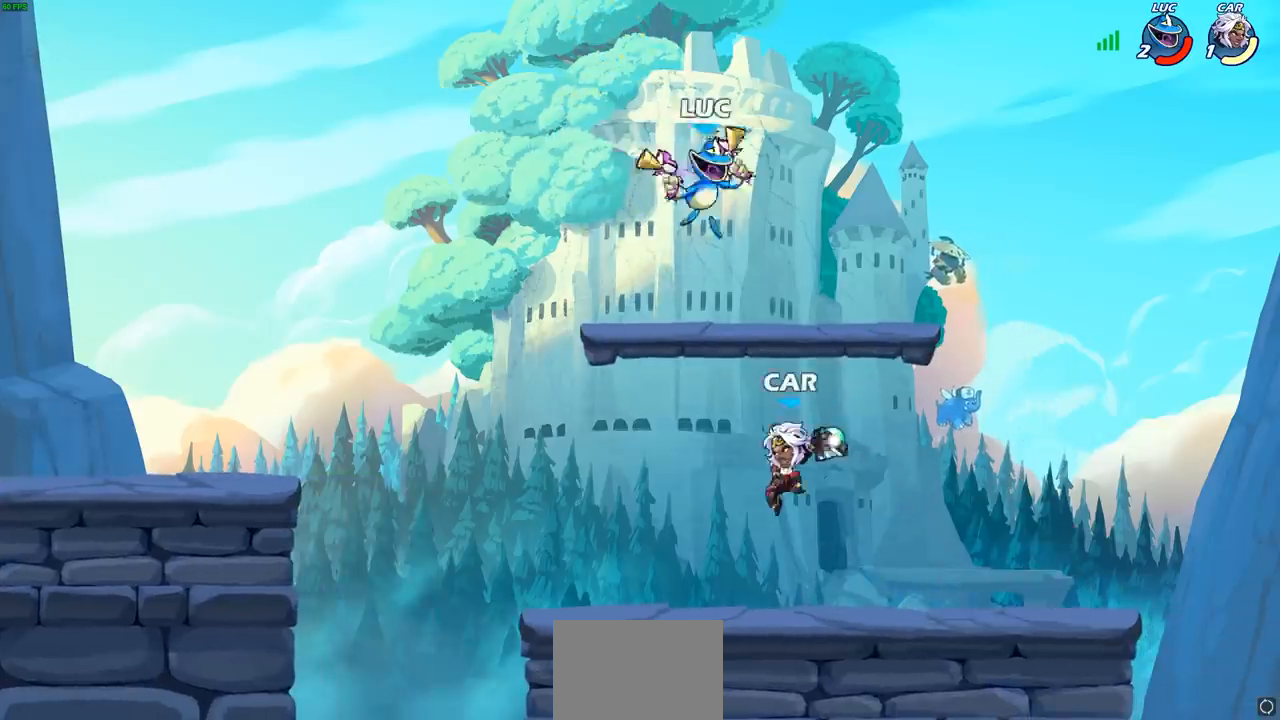
{"buttons": [], "left_stick": "down-left", "events": [[67, "left_stick", "center"], [117, "left_stick", "up-left"], [133, "CROSS", "down"], [250, "left_stick", "left"], [283, "CROSS", "up"], [367, "left_stick", "down-left"]]}
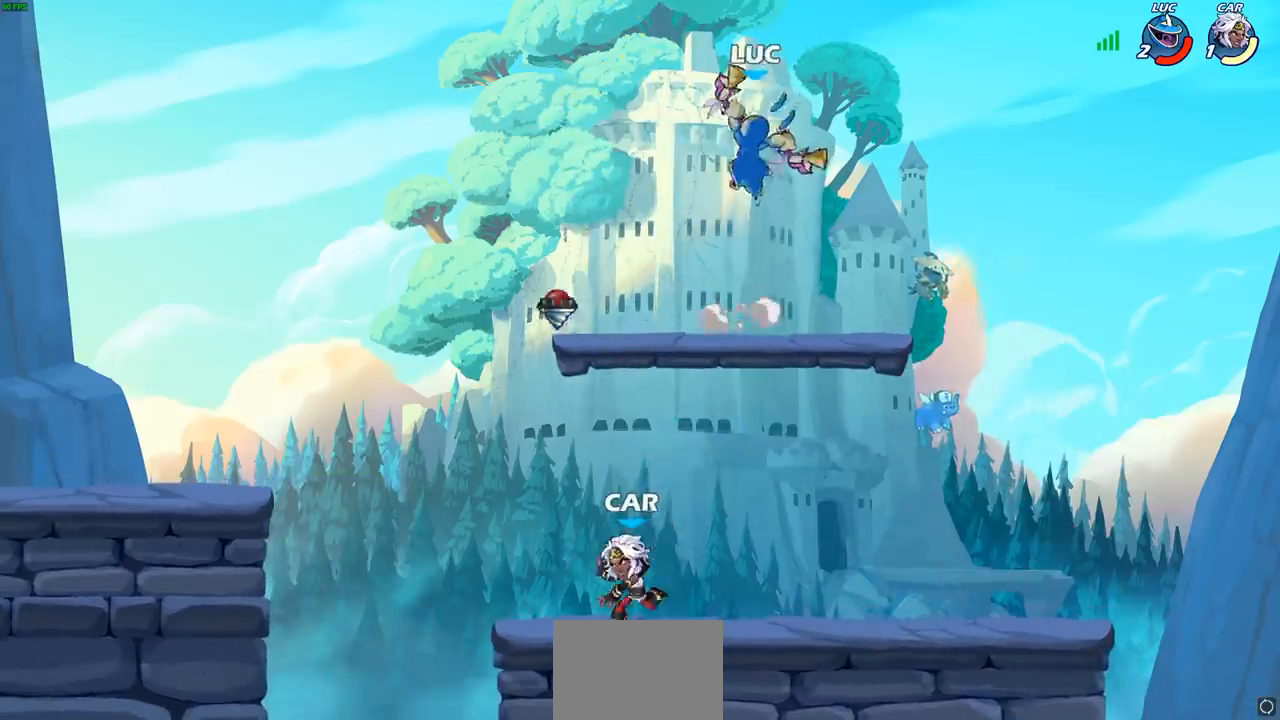
{"buttons": [], "left_stick": "left", "events": [[83, "left_stick", "left"]]}
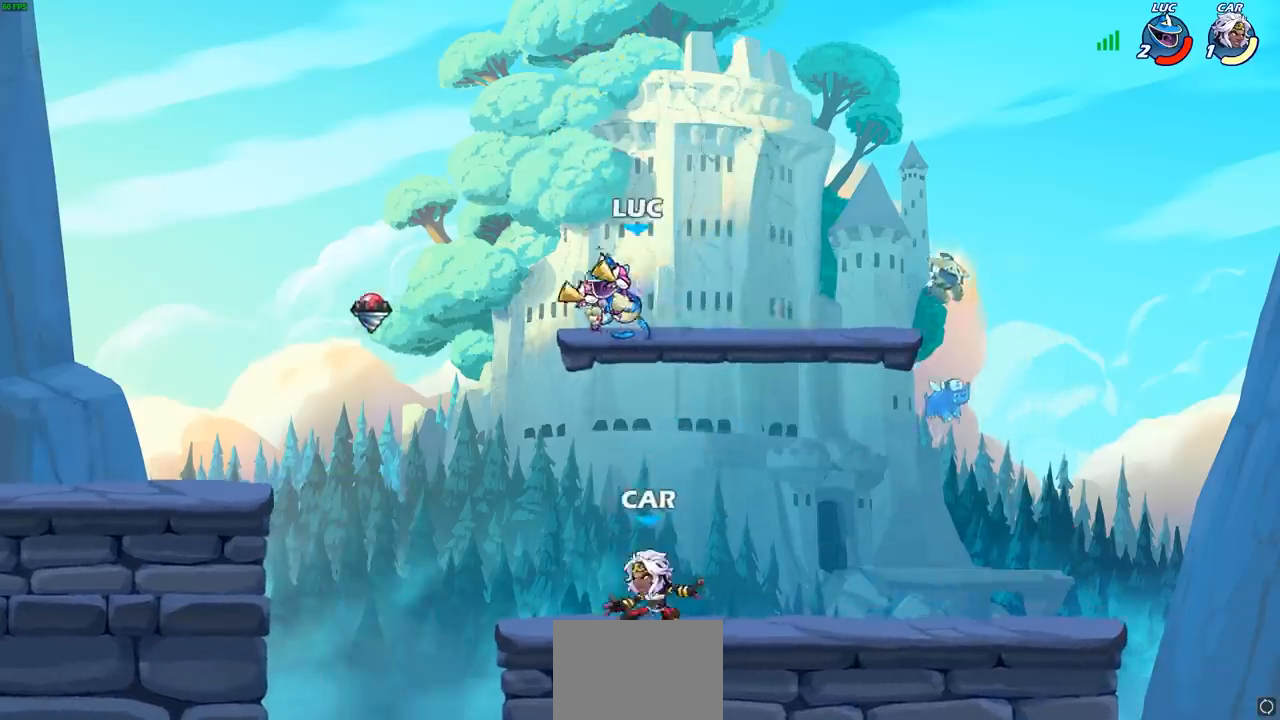
{"buttons": ["CROSS"], "left_stick": "right", "events": [[33, "R2", "down"], [217, "R2", "up"], [267, "left_stick", "right"], [433, "CROSS", "down"]]}
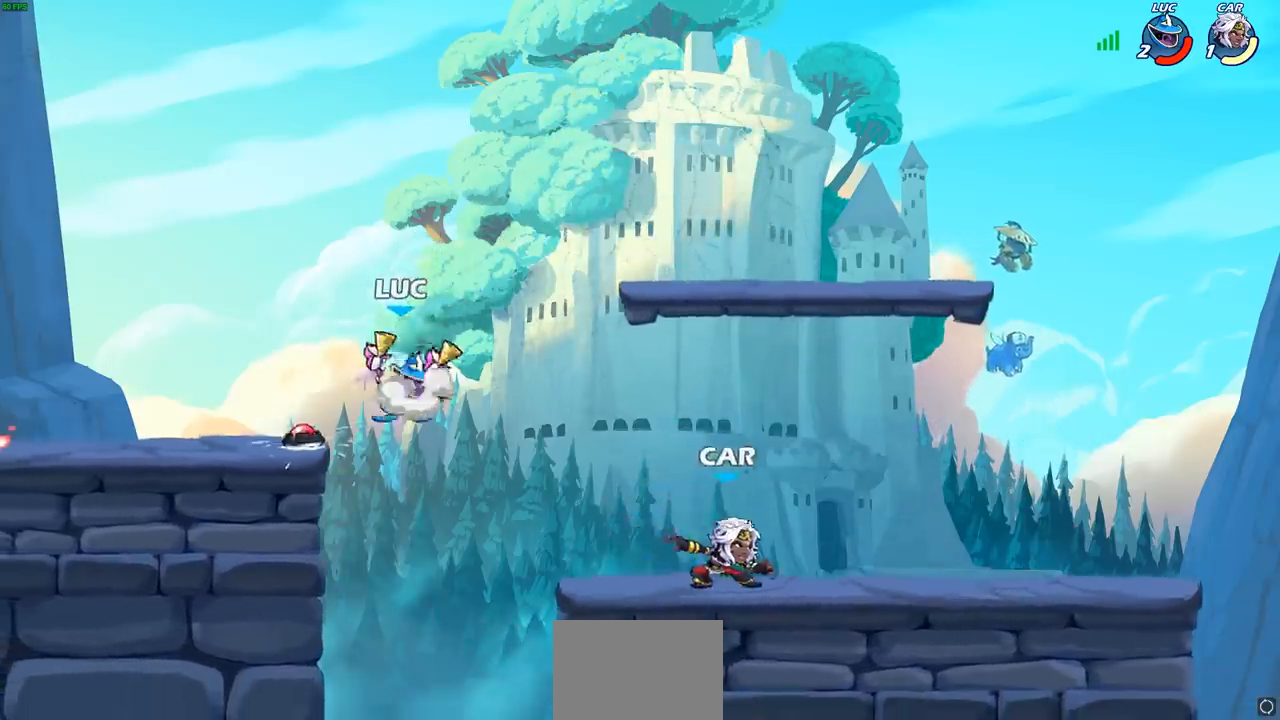
{"buttons": [], "left_stick": "left", "events": [[83, "CROSS", "up"], [283, "left_stick", "down"], [350, "left_stick", "down-left"], [450, "left_stick", "left"]]}
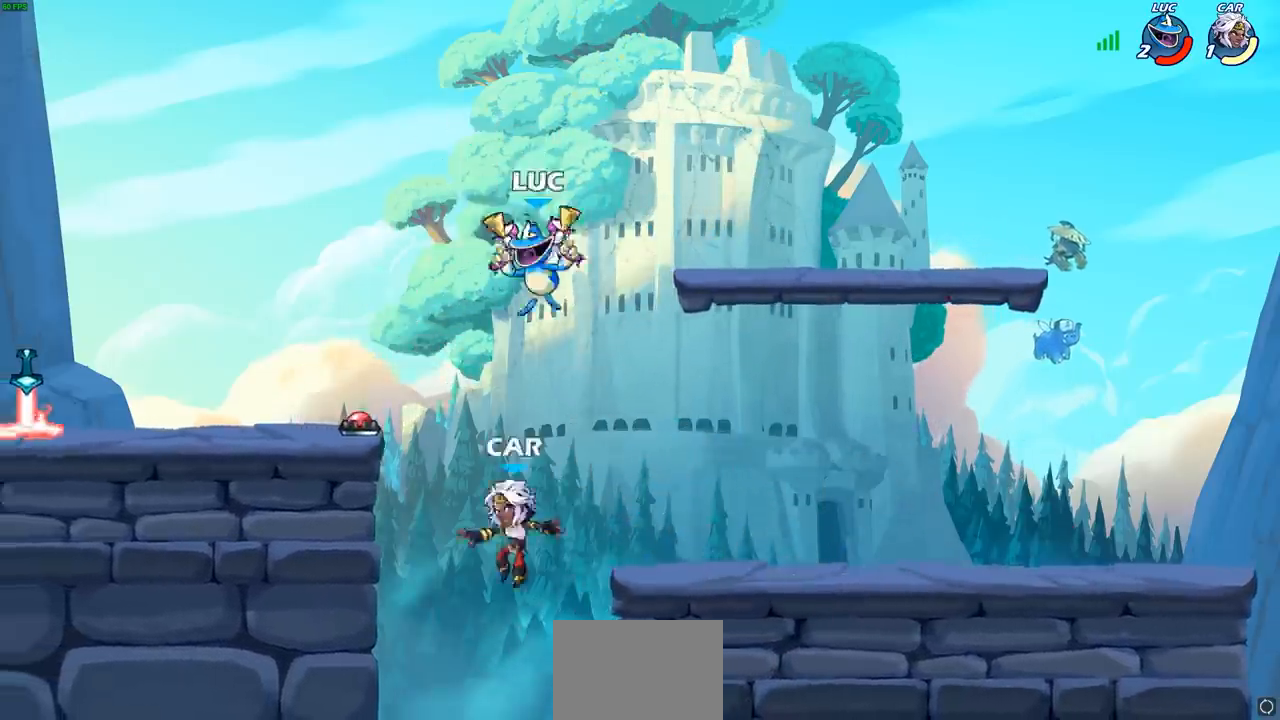
{"buttons": [], "left_stick": "left", "events": [[67, "CROSS", "down"], [200, "CROSS", "up"]]}
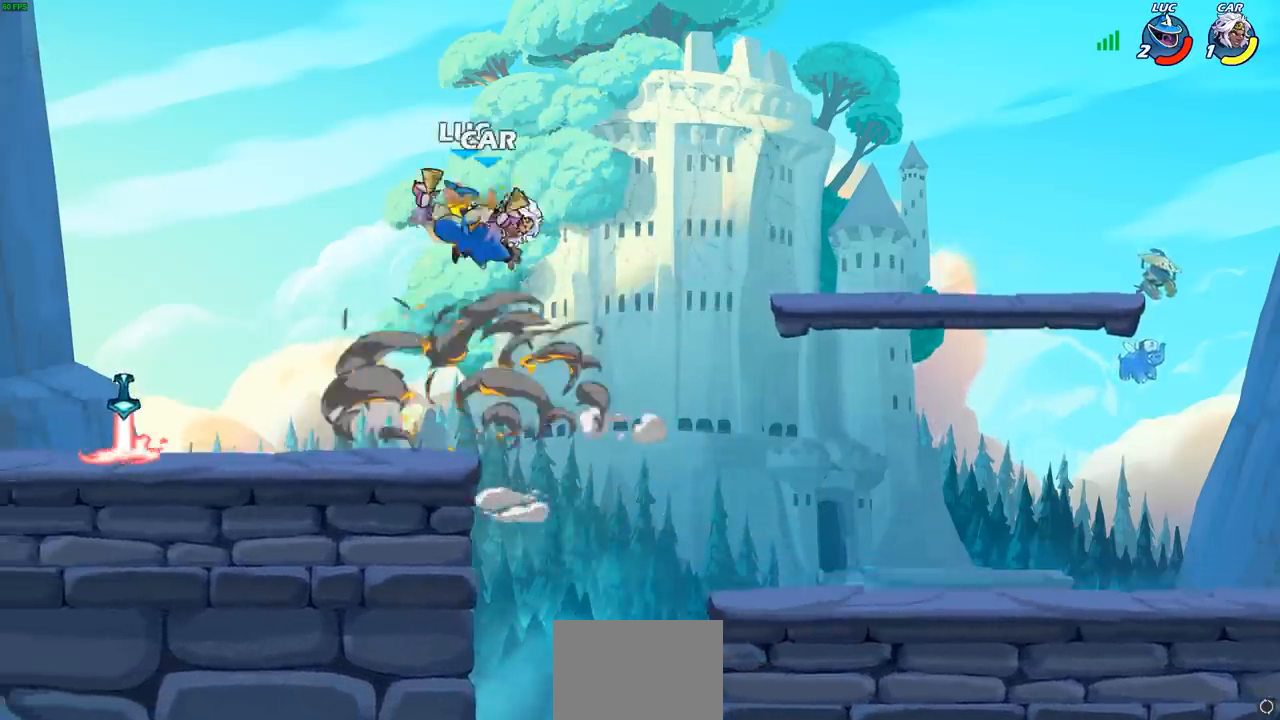
{"buttons": [], "left_stick": "left", "events": [[67, "left_stick", "down-left"], [383, "left_stick", "left"]]}
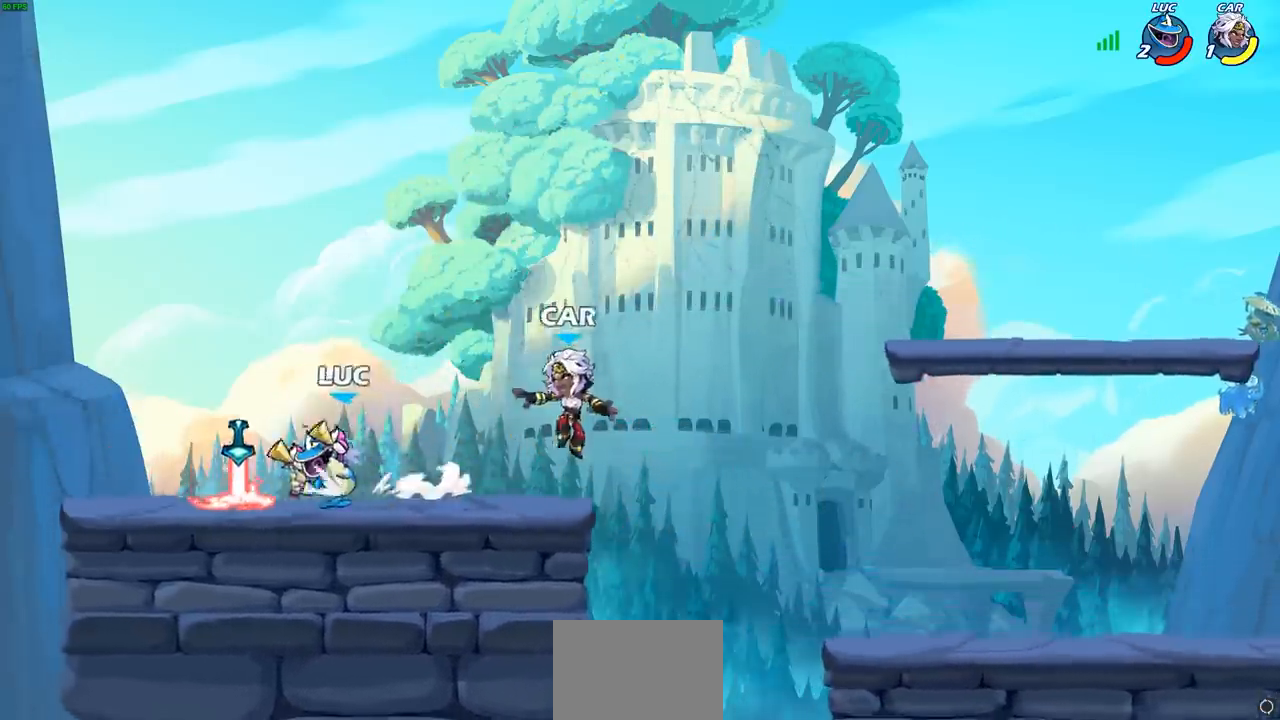
{"buttons": [], "left_stick": "center", "events": [[33, "left_stick", "up-right"], [133, "SQUARE", "down"], [133, "left_stick", "down"], [233, "SQUARE", "up"], [250, "left_stick", "center"]]}
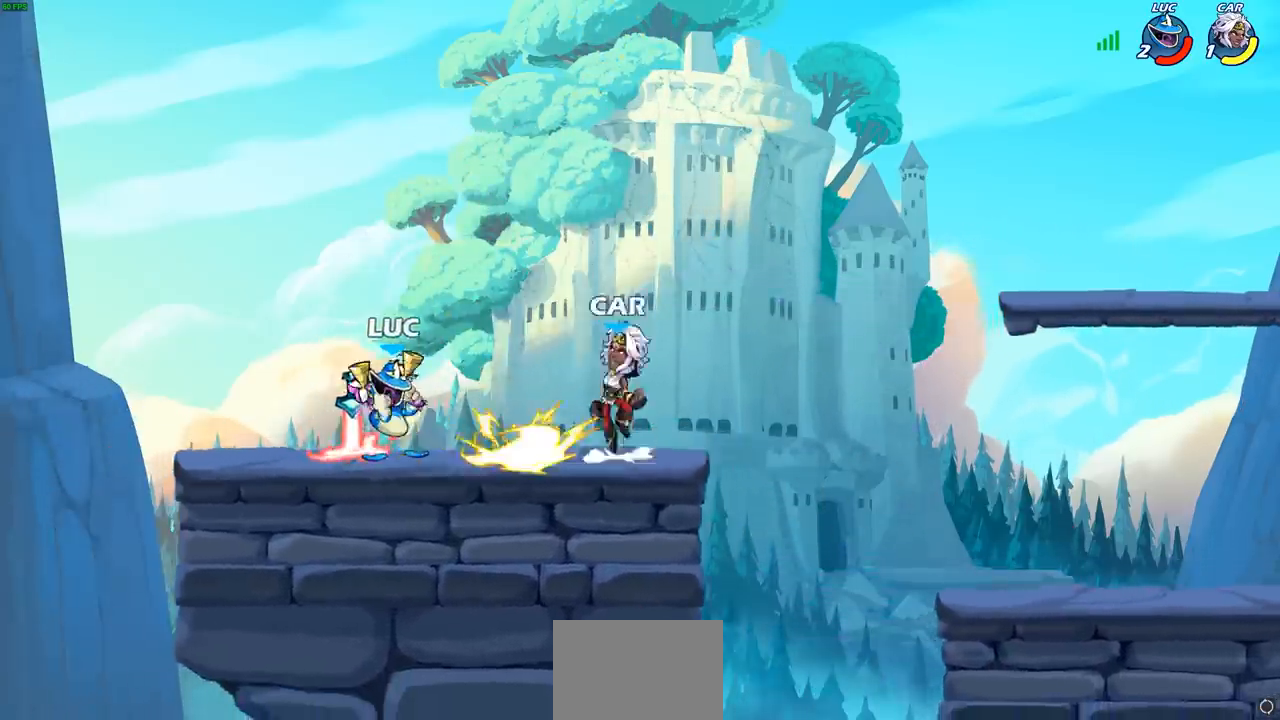
{"buttons": [], "left_stick": "left", "events": [[283, "left_stick", "right"], [333, "CROSS", "down"], [383, "SQUARE", "down"], [383, "left_stick", "up"], [433, "CROSS", "up"], [433, "left_stick", "left"], [450, "SQUARE", "up"]]}
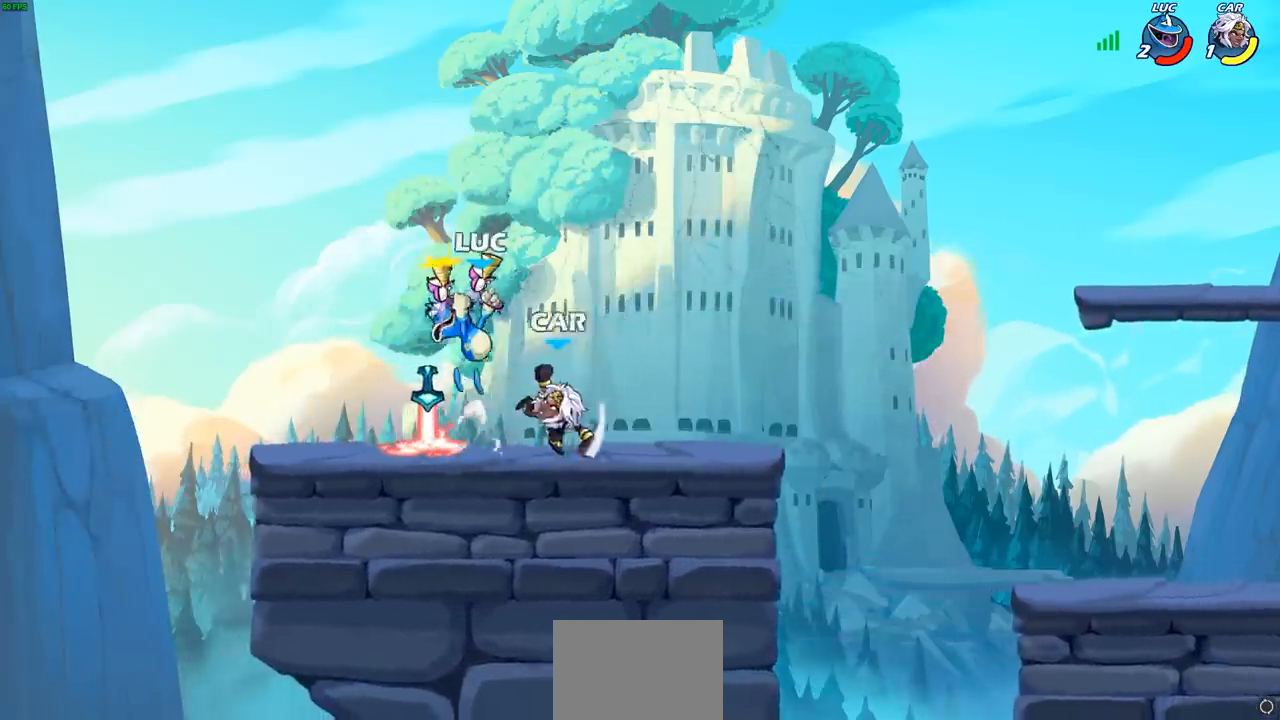
{"buttons": [], "left_stick": "right", "events": [[467, "left_stick", "right"]]}
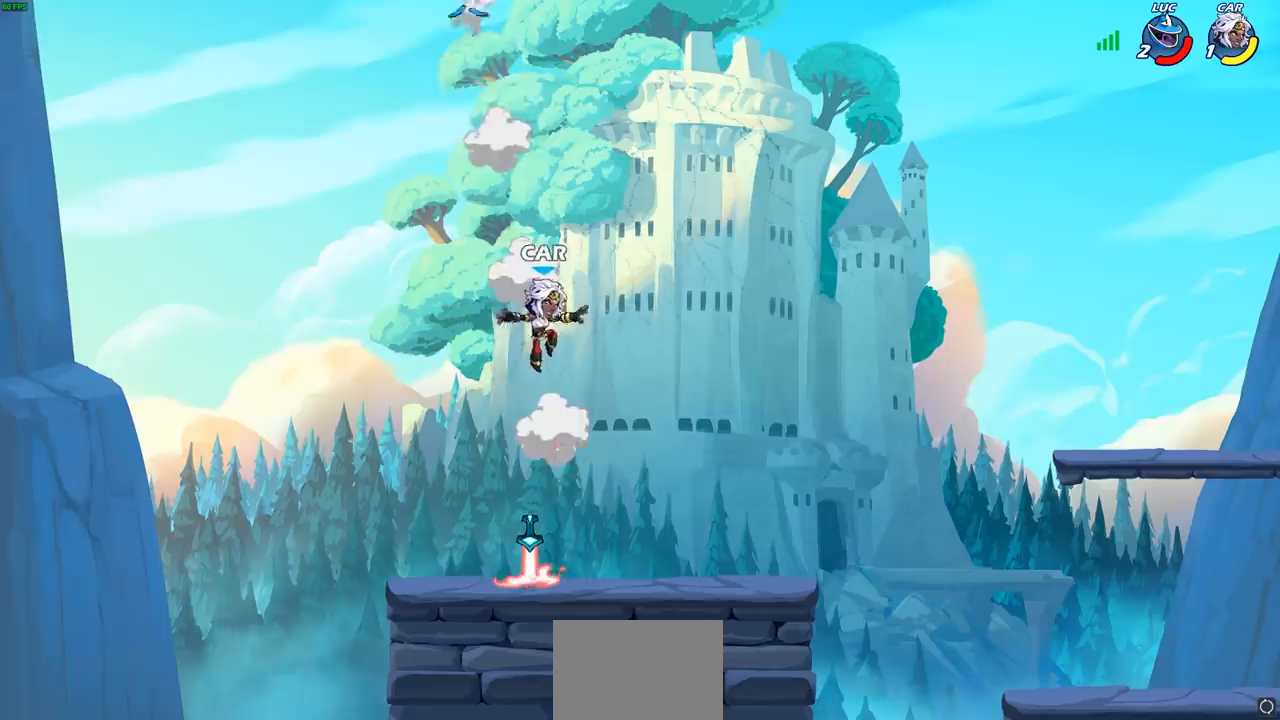
{"buttons": [], "left_stick": "down", "events": [[350, "left_stick", "down"]]}
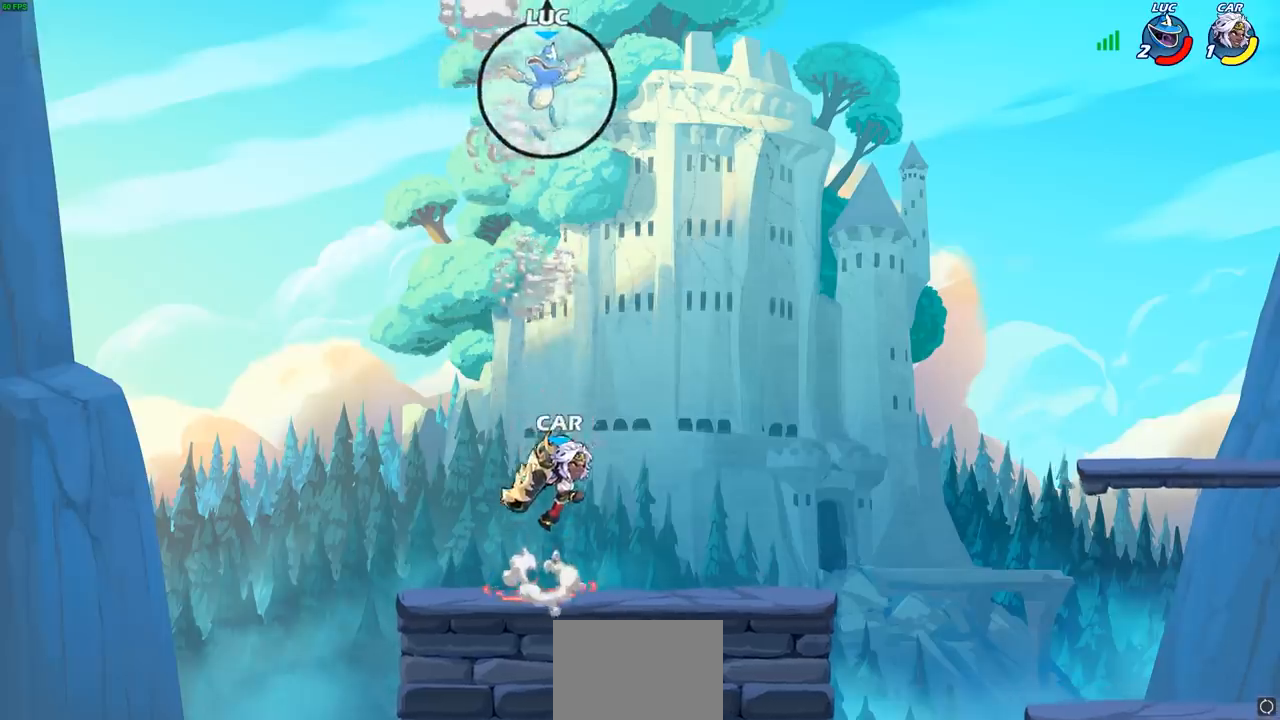
{"buttons": [], "left_stick": "down-left", "events": [[33, "left_stick", "center"], [383, "left_stick", "left"], [500, "left_stick", "down-left"]]}
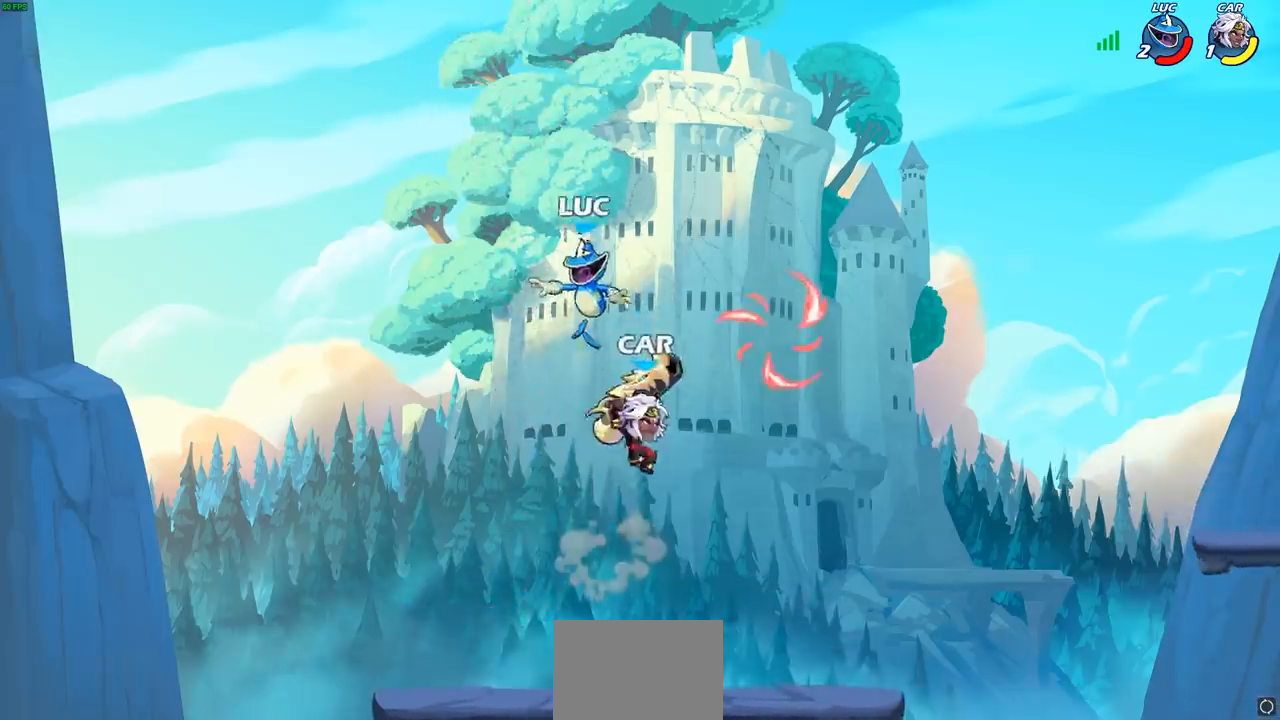
{"buttons": ["R2"], "left_stick": "right", "events": [[200, "left_stick", "down-right"], [250, "left_stick", "right"], [317, "R2", "down"]]}
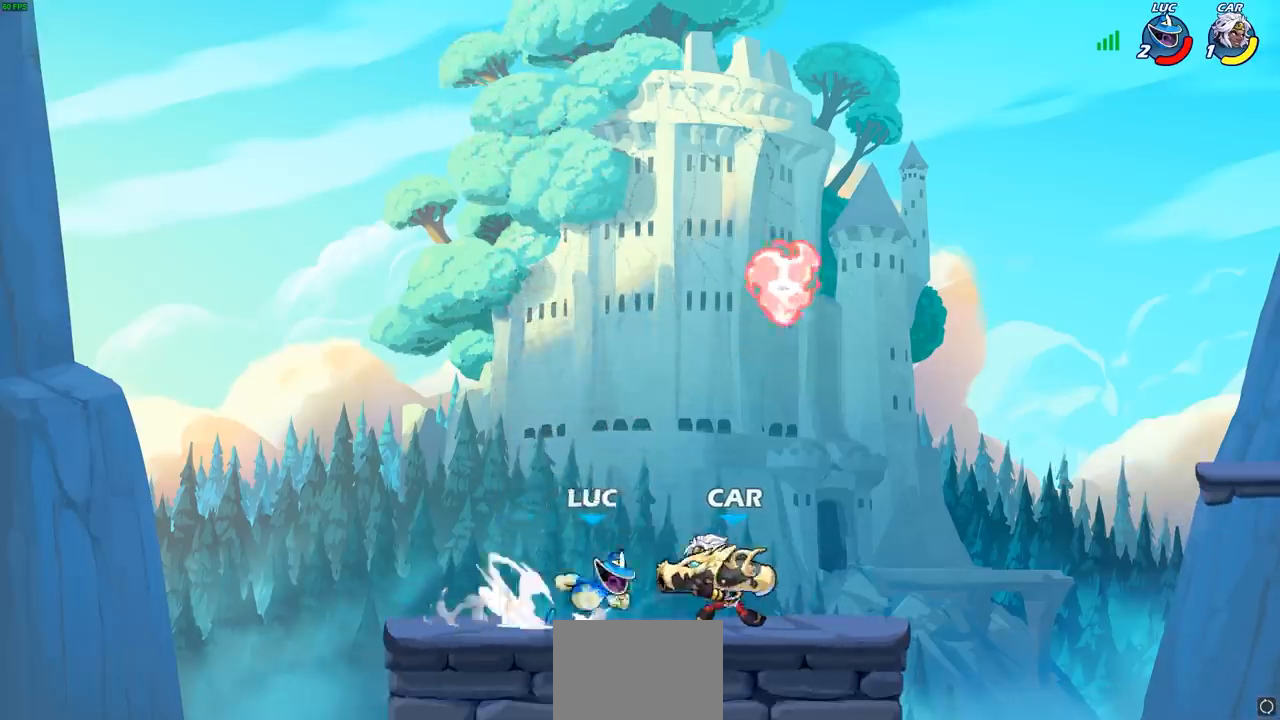
{"buttons": [], "left_stick": "center", "events": [[100, "CROSS", "down"], [100, "R2", "up"], [150, "CROSS", "up"], [333, "left_stick", "center"]]}
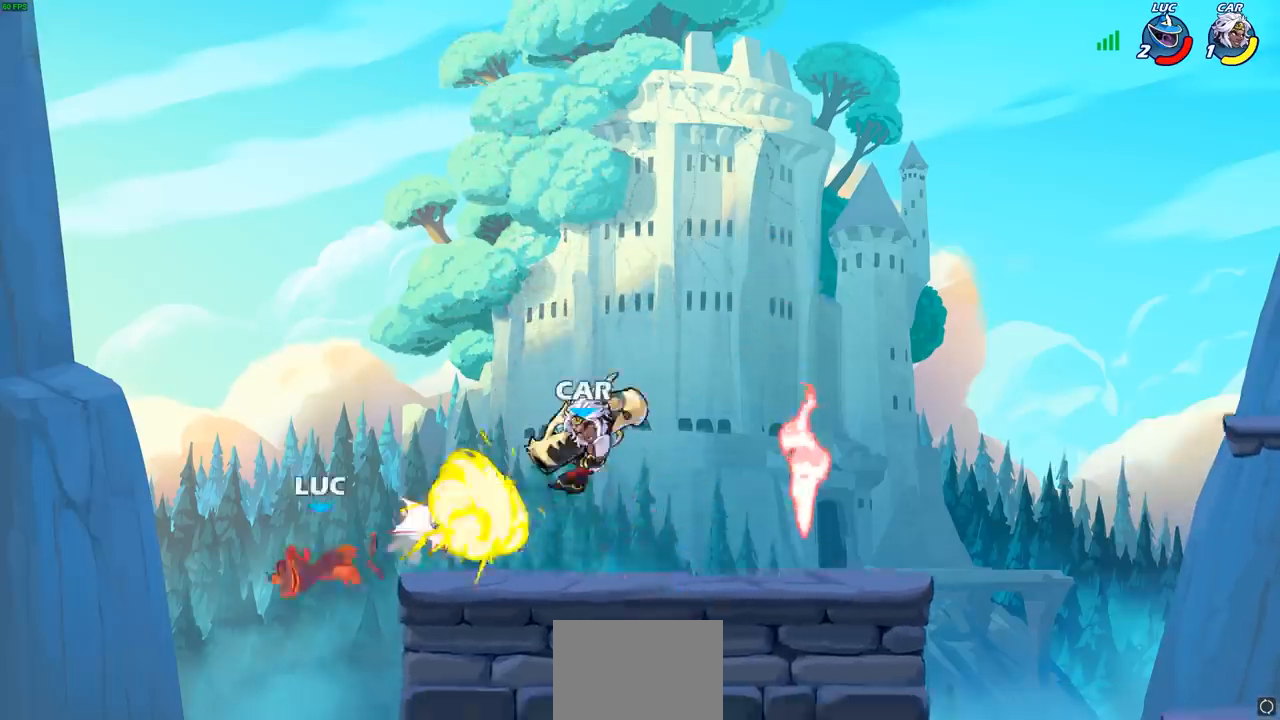
{"buttons": [], "left_stick": "right", "events": [[150, "left_stick", "right"]]}
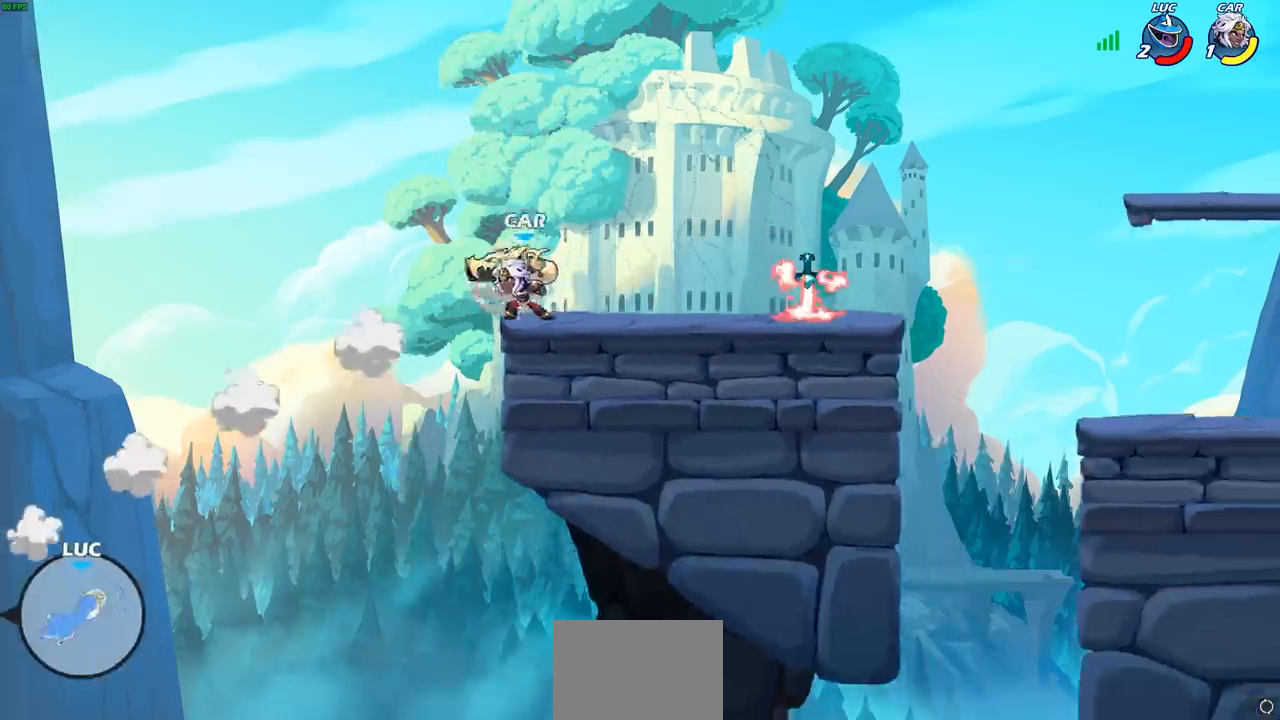
{"buttons": ["R2"], "left_stick": "right", "events": [[33, "R2", "down"], [150, "R2", "up"], [233, "R2", "down"], [350, "R2", "up"], [417, "R2", "down"]]}
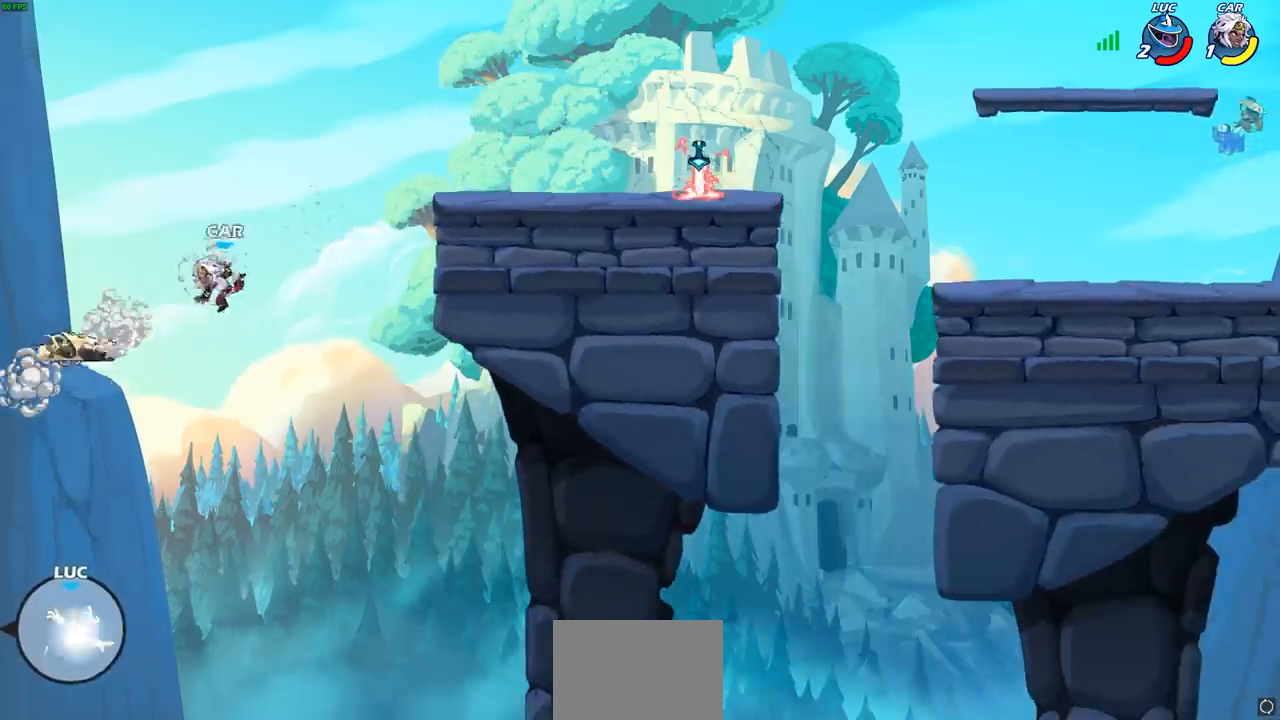
{"buttons": ["CROSS"], "left_stick": "right", "events": [[100, "R2", "up"], [267, "left_stick", "down-right"], [433, "left_stick", "right"], [450, "CROSS", "down"]]}
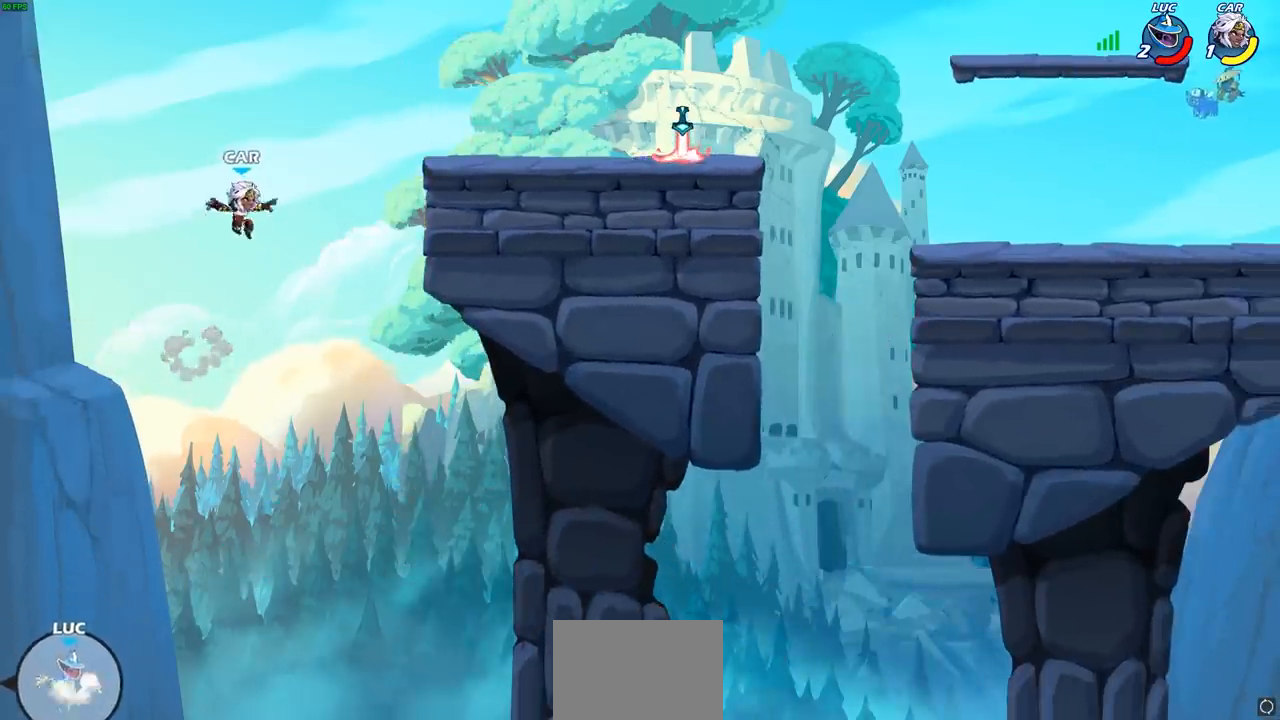
{"buttons": ["CROSS"], "left_stick": "up-right", "events": [[117, "CROSS", "up"], [150, "left_stick", "up-right"], [417, "CROSS", "down"]]}
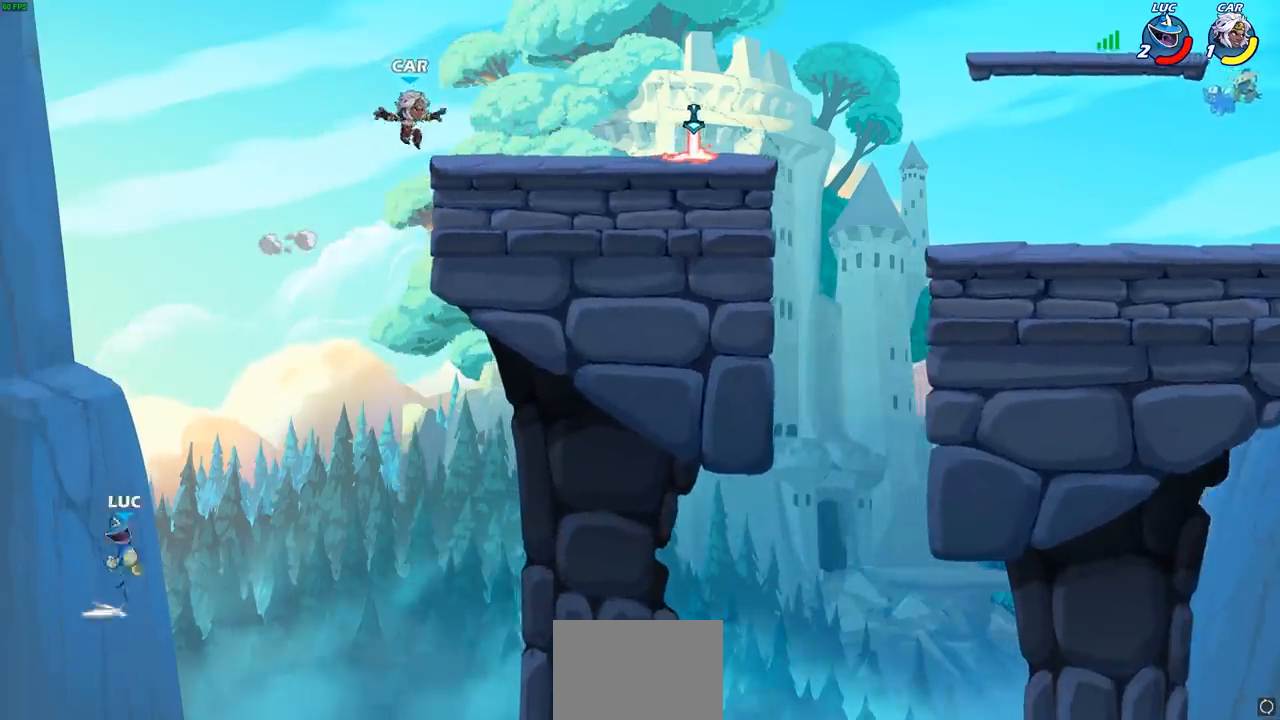
{"buttons": [], "left_stick": "up-right", "events": [[83, "CROSS", "up"], [350, "CIRCLE", "down"], [483, "CIRCLE", "up"]]}
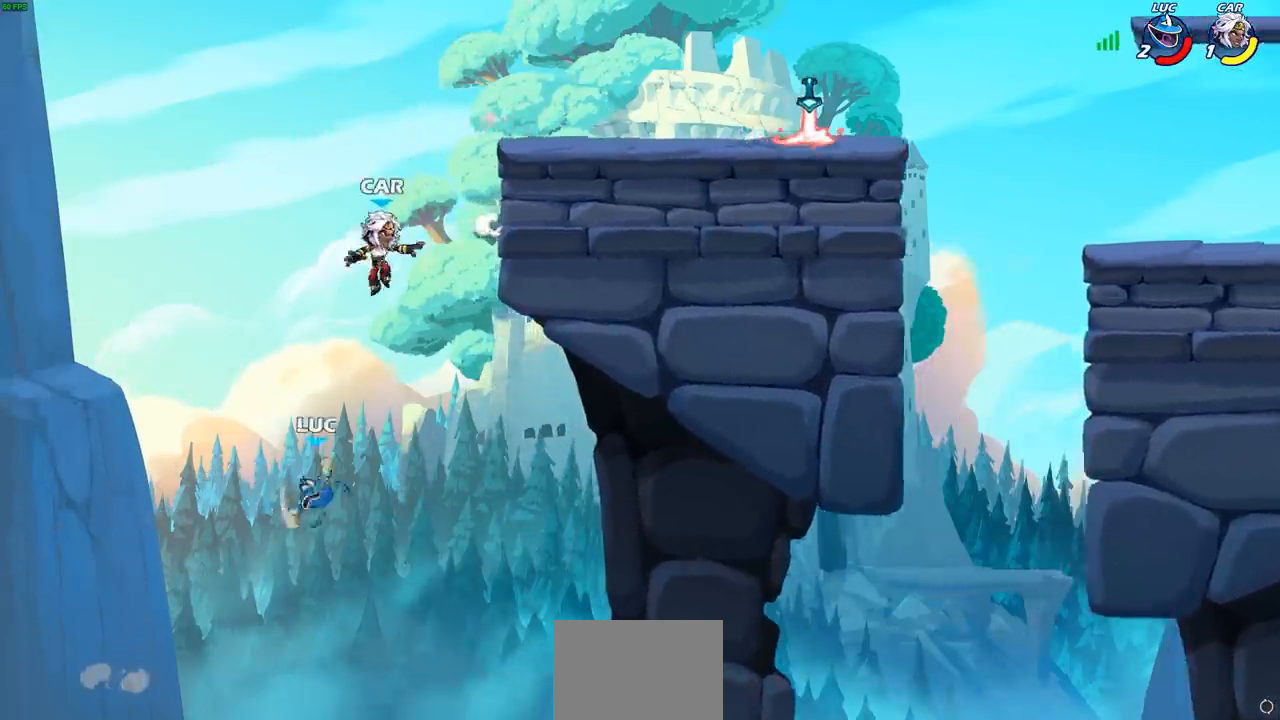
{"buttons": [], "left_stick": "up-left", "events": [[500, "left_stick", "up-left"]]}